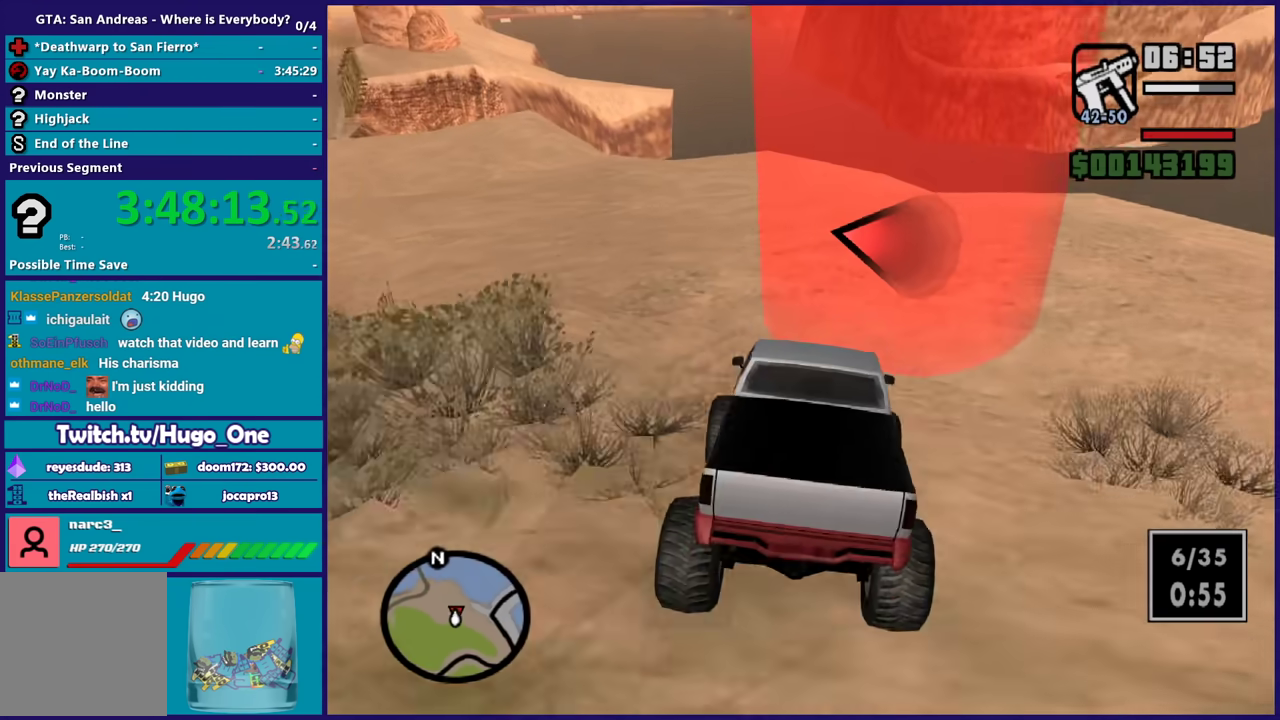
Gameplay with a controller (Xbox layout); each line is a JSON object with the inputs held at the frame after it. "events" lists button and stick changes between this image and that frame as [ms after this image, input, new state], when the widget could be followed in between.
{"buttons": ["R2"], "left_stick": "center", "right_stick": "down-left", "events": [[167, "R2", "down"], [167, "left_stick", "right"], [267, "left_stick", "center"], [334, "left_stick", "up-left"], [401, "R2", "up"], [434, "left_stick", "center"], [501, "R2", "down"]]}
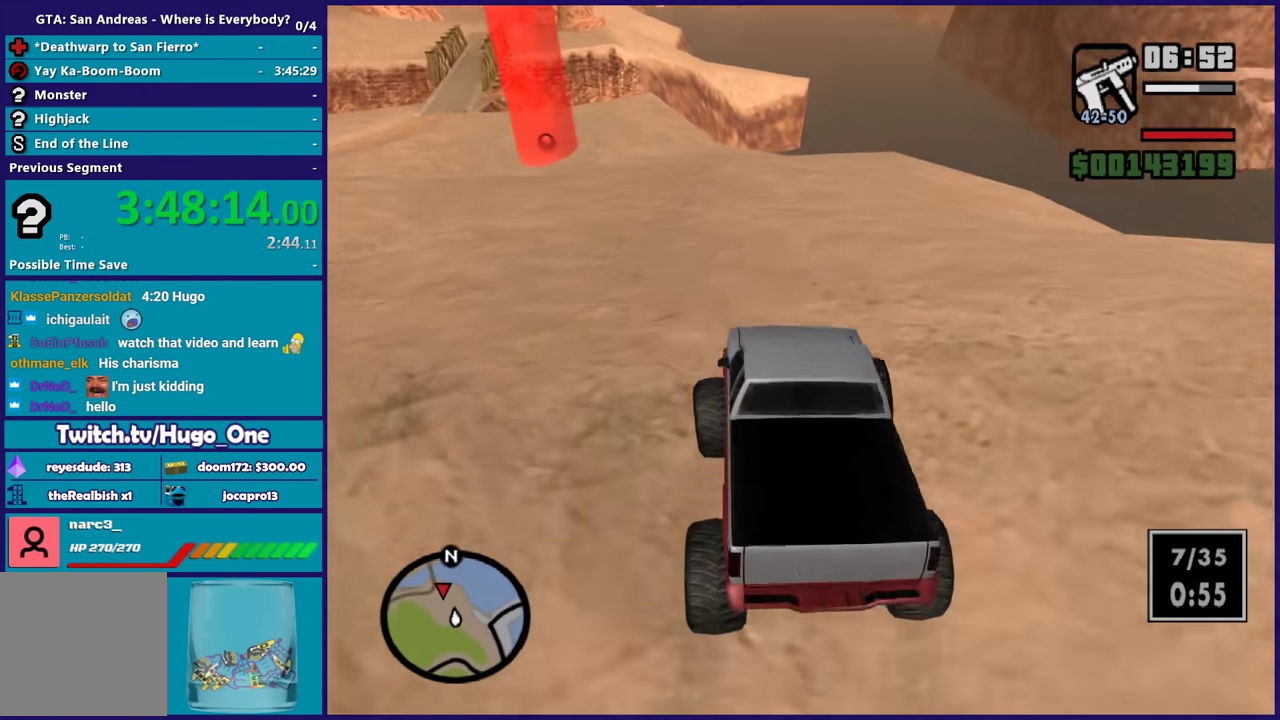
{"buttons": ["R2"], "left_stick": "left", "right_stick": "center", "events": [[33, "left_stick", "left"], [167, "R2", "up"], [200, "left_stick", "center"], [267, "R2", "down"], [267, "right_stick", "center"], [333, "left_stick", "down-right"], [400, "right_stick", "down-left"], [433, "R2", "up"], [433, "left_stick", "left"], [500, "R2", "down"], [500, "right_stick", "center"]]}
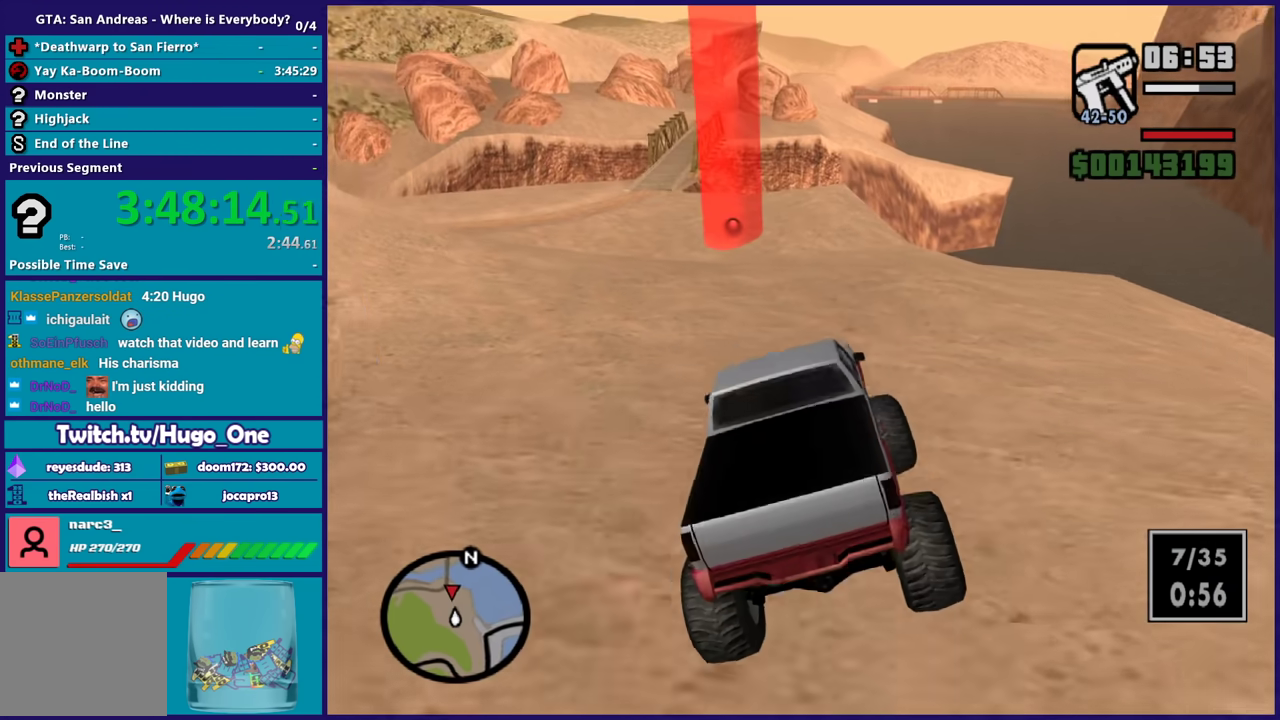
{"buttons": [], "left_stick": "down-right", "right_stick": "down", "events": [[67, "left_stick", "down-left"], [134, "left_stick", "left"], [234, "R2", "up"], [234, "right_stick", "down"], [300, "R2", "down"], [300, "right_stick", "center"], [434, "left_stick", "down-right"], [501, "R2", "up"], [501, "right_stick", "down"]]}
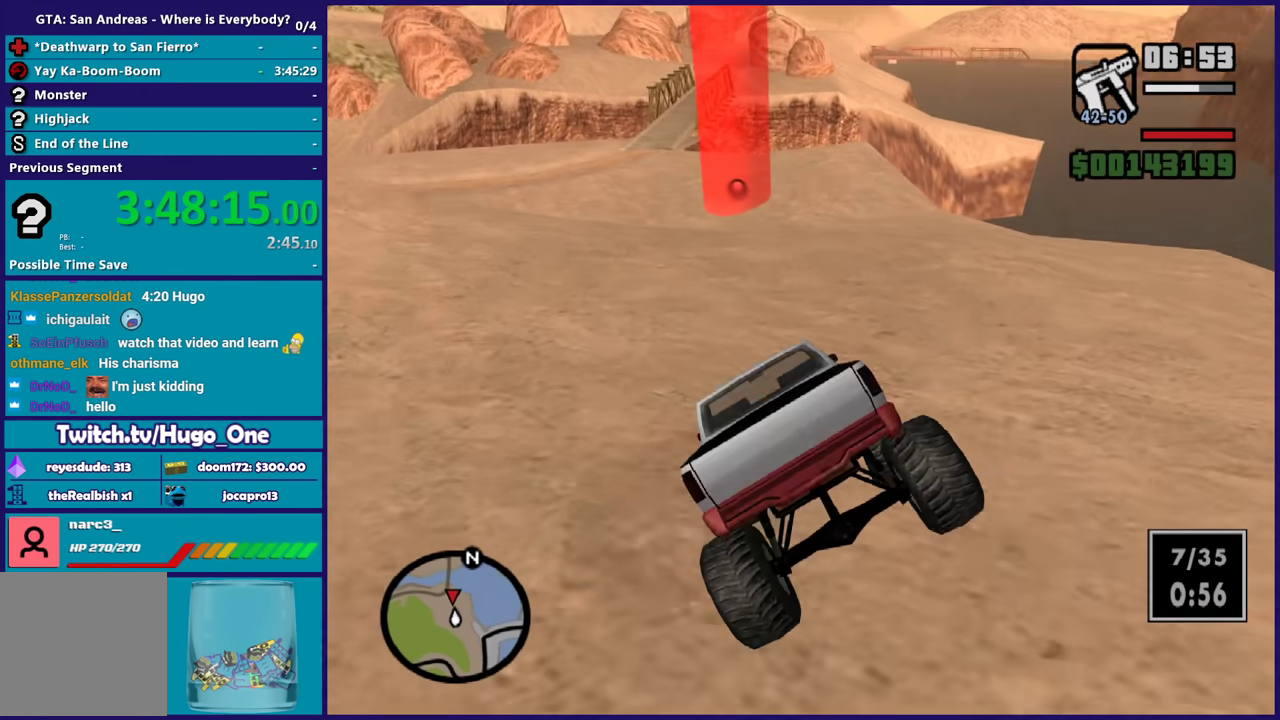
{"buttons": ["R2"], "left_stick": "left", "right_stick": "down-left", "events": [[100, "R2", "down"], [100, "right_stick", "center"], [133, "left_stick", "center"], [333, "left_stick", "up-left"], [400, "right_stick", "down-left"], [433, "left_stick", "right"], [500, "left_stick", "left"]]}